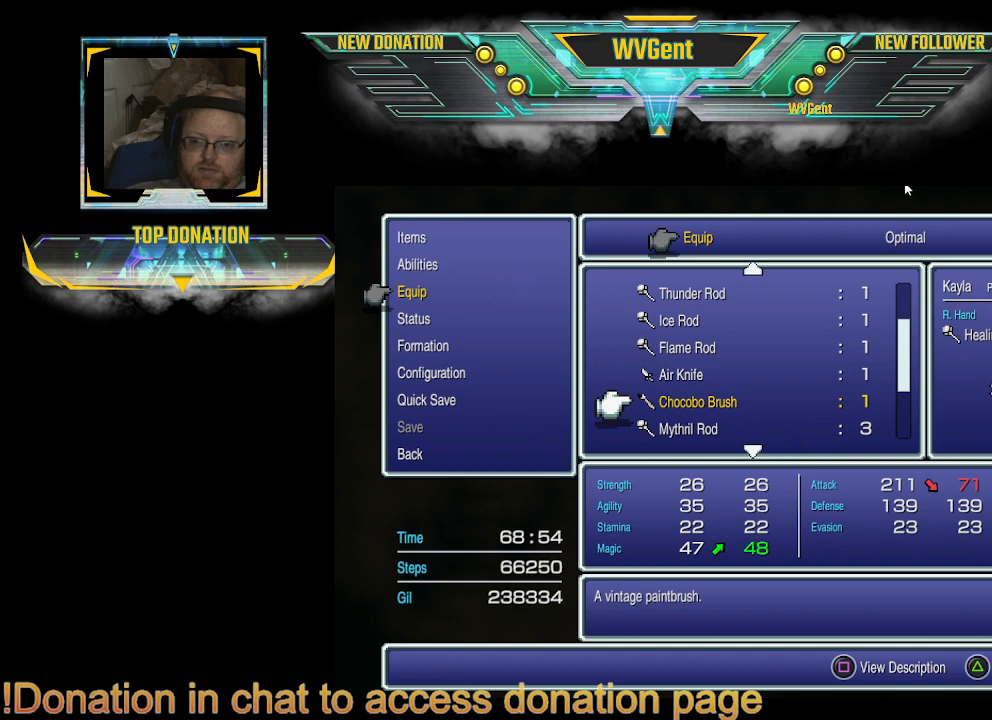
Gameplay with a controller (PlayStation layout); each line is a JSON object with the inputs held at the frame after it. "events" lists button and stick changes between this image and that frame as [ms after this image, input, new state], when the widget could be followed in between. Not read: L3 R3.
{"buttons": [], "left_stick": "center", "right_stick": "center", "events": []}
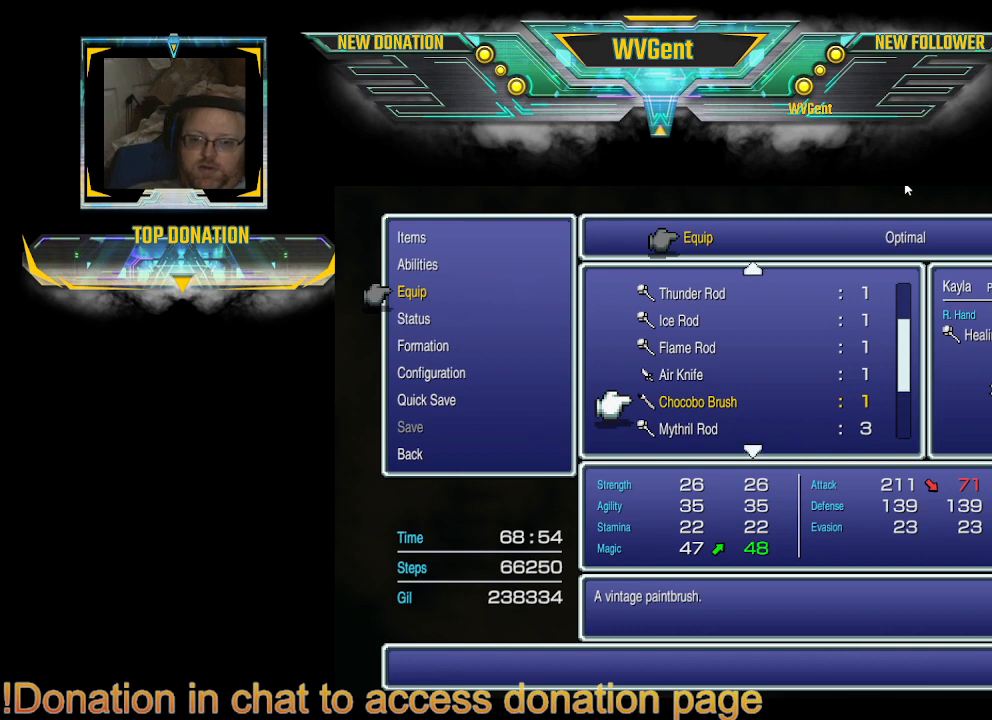
{"buttons": ["DPAD_DOWN"], "left_stick": "center", "right_stick": "center", "events": [[333, "DPAD_DOWN", "down"]]}
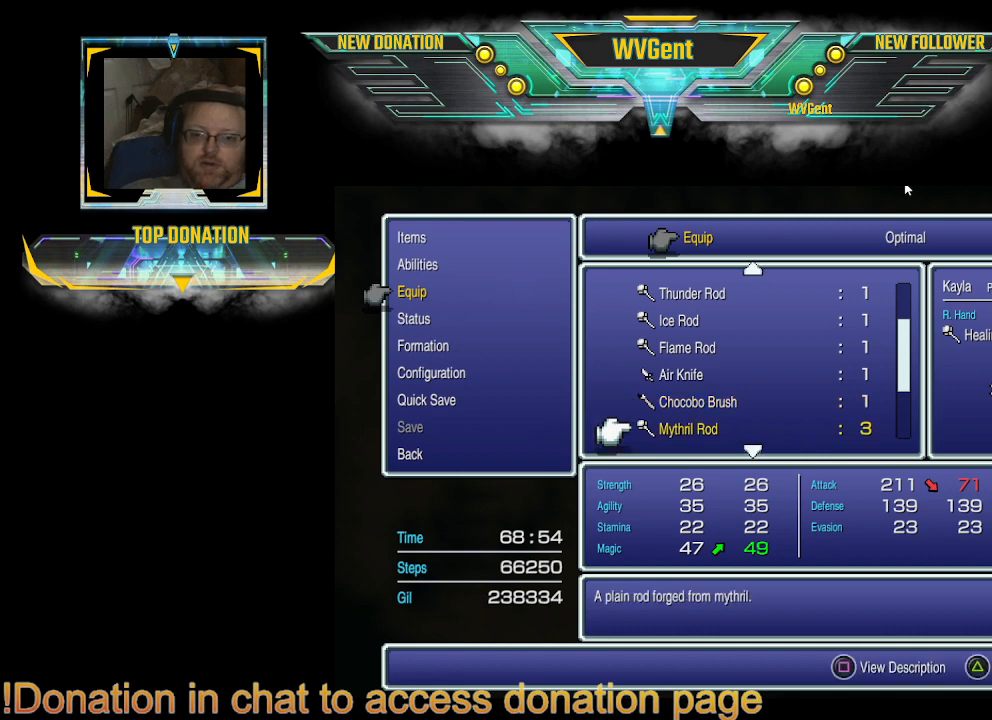
{"buttons": [], "left_stick": "center", "right_stick": "center", "events": [[300, "DPAD_DOWN", "up"]]}
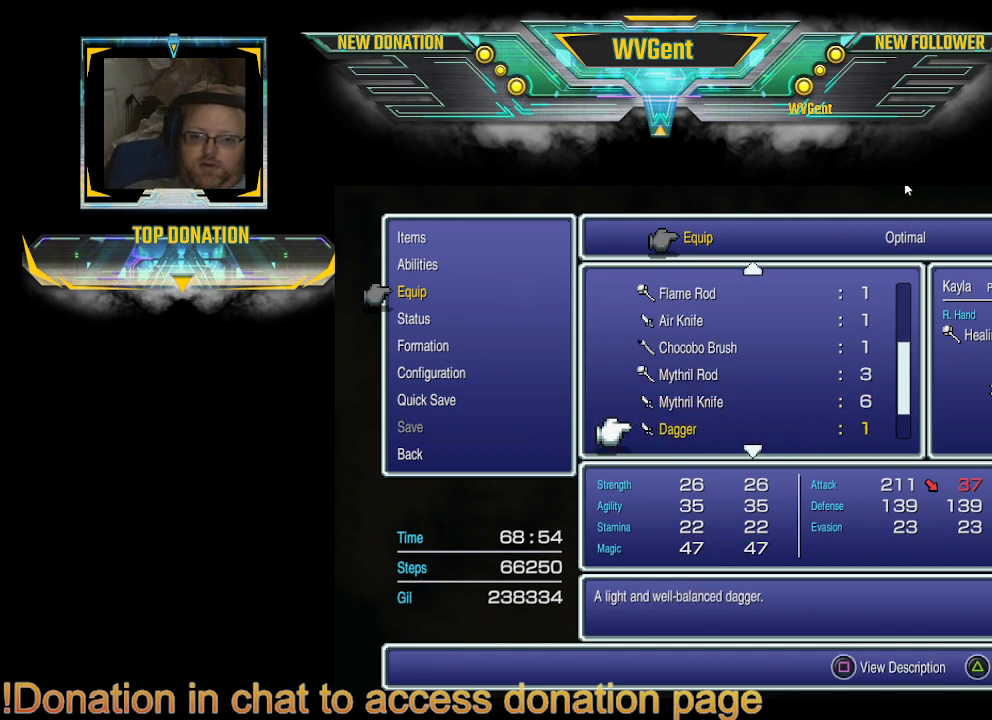
{"buttons": [], "left_stick": "center", "right_stick": "center", "events": []}
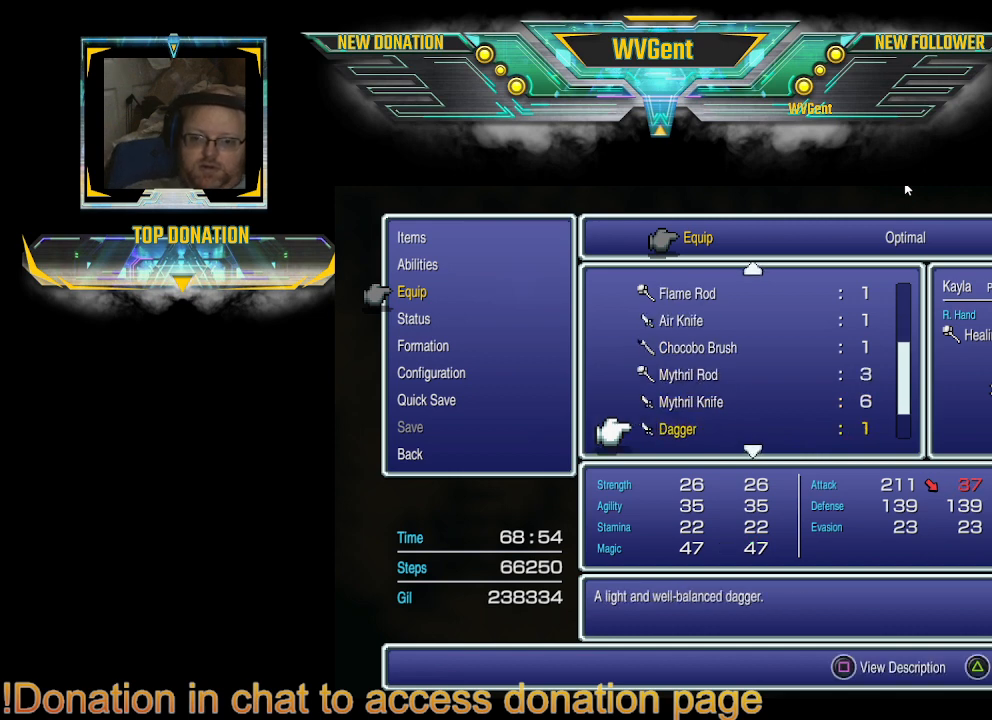
{"buttons": ["DPAD_UP"], "left_stick": "center", "right_stick": "center", "events": [[267, "DPAD_UP", "down"], [400, "DPAD_UP", "up"], [467, "DPAD_UP", "down"]]}
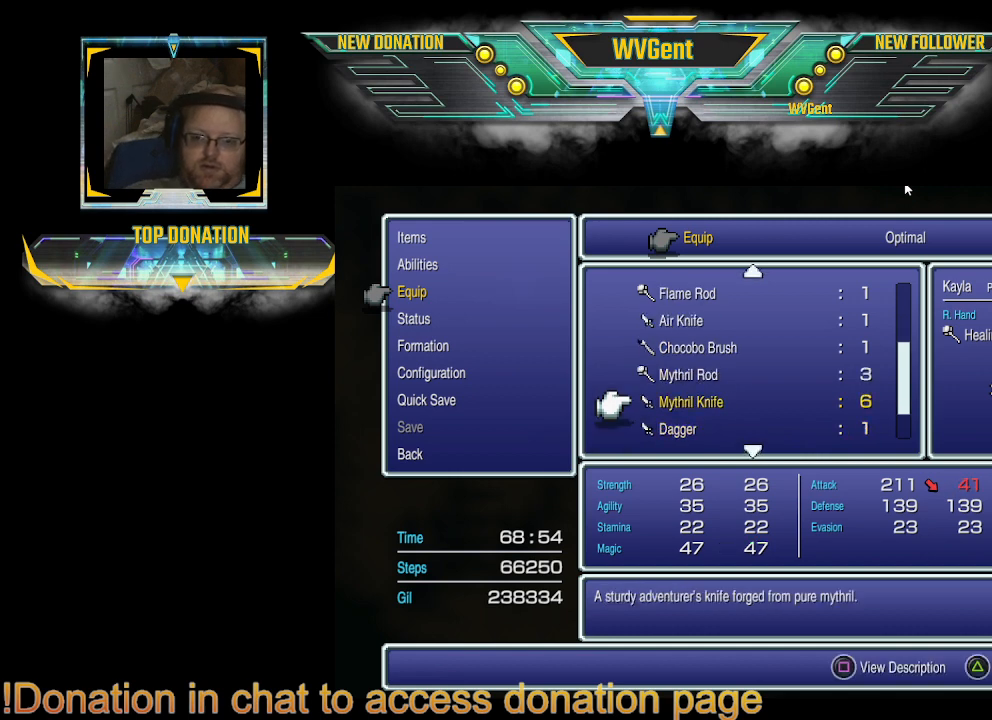
{"buttons": [], "left_stick": "center", "right_stick": "center", "events": [[100, "DPAD_UP", "up"]]}
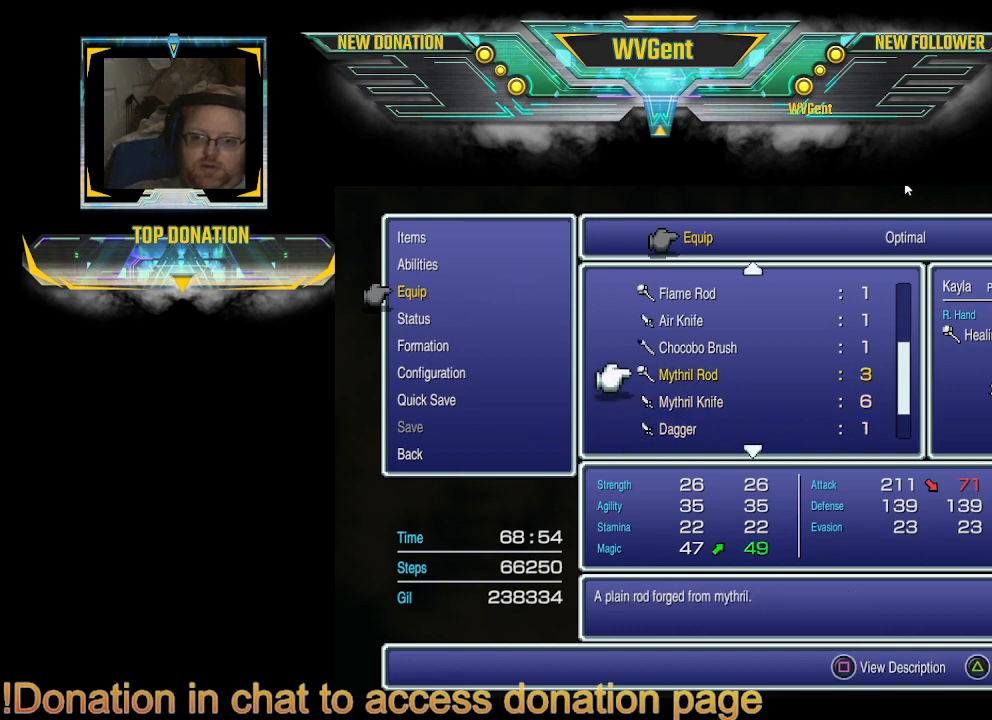
{"buttons": ["DPAD_UP"], "left_stick": "center", "right_stick": "center", "events": [[500, "DPAD_UP", "down"]]}
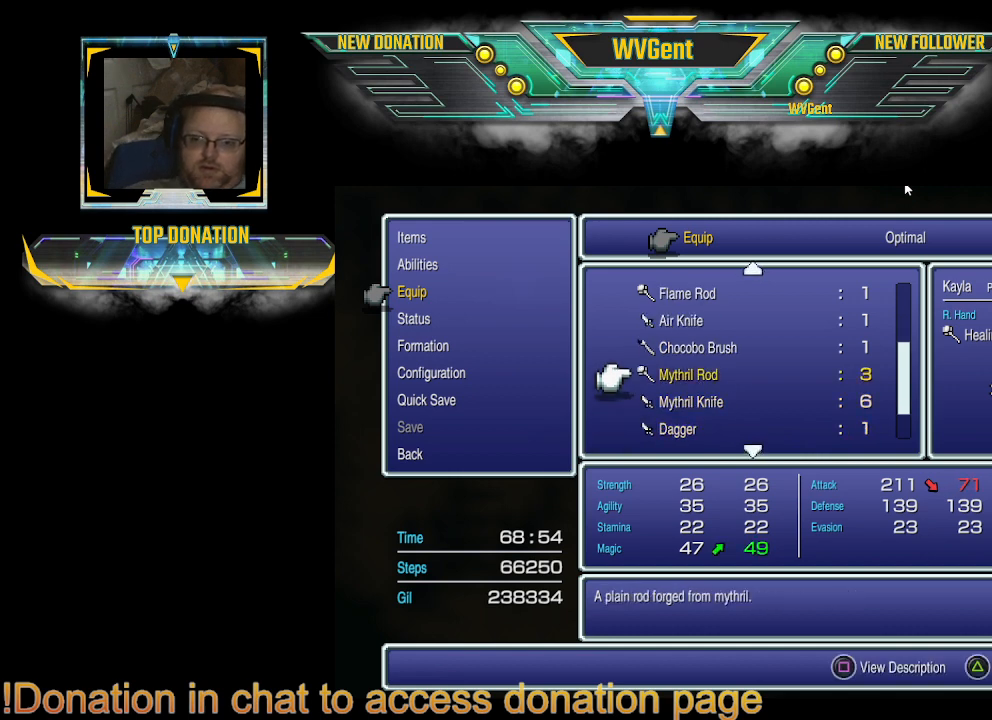
{"buttons": [], "left_stick": "center", "right_stick": "center", "events": [[100, "DPAD_UP", "up"], [333, "DPAD_DOWN", "down"], [433, "DPAD_DOWN", "up"]]}
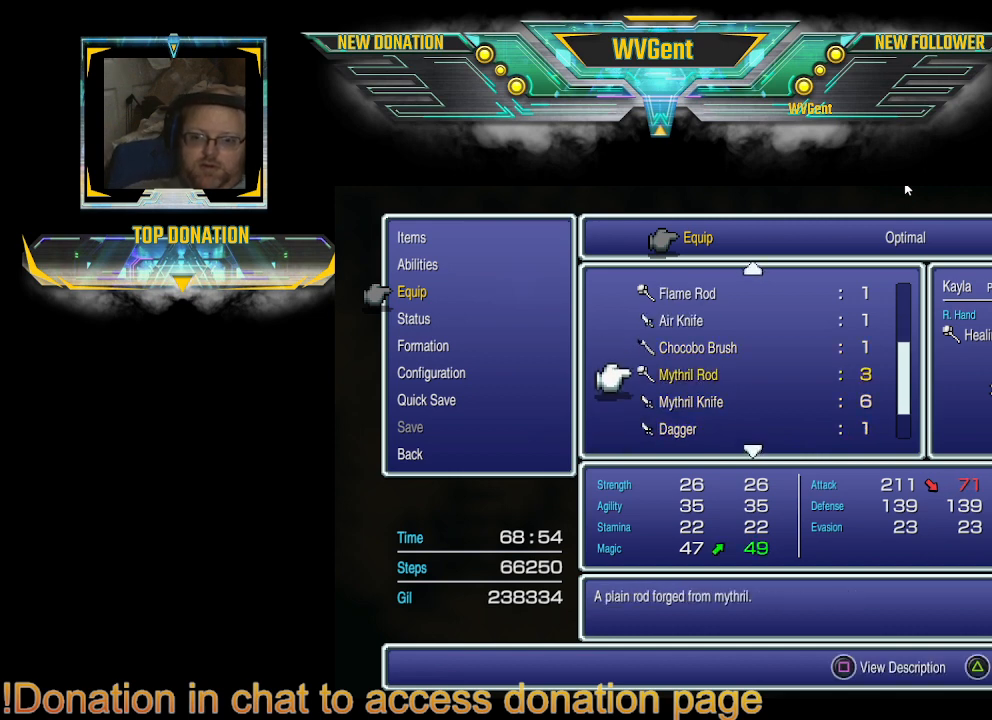
{"buttons": [], "left_stick": "center", "right_stick": "center", "events": [[333, "CIRCLE", "down"], [467, "CIRCLE", "up"]]}
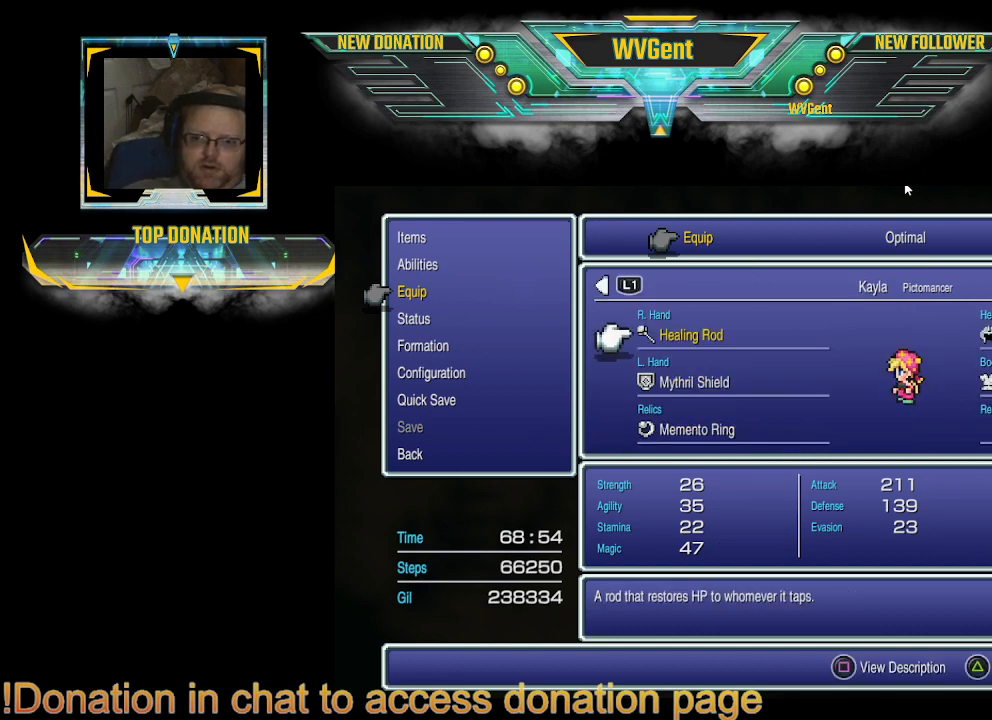
{"buttons": [], "left_stick": "center", "right_stick": "center", "events": [[333, "CIRCLE", "down"], [433, "CIRCLE", "up"]]}
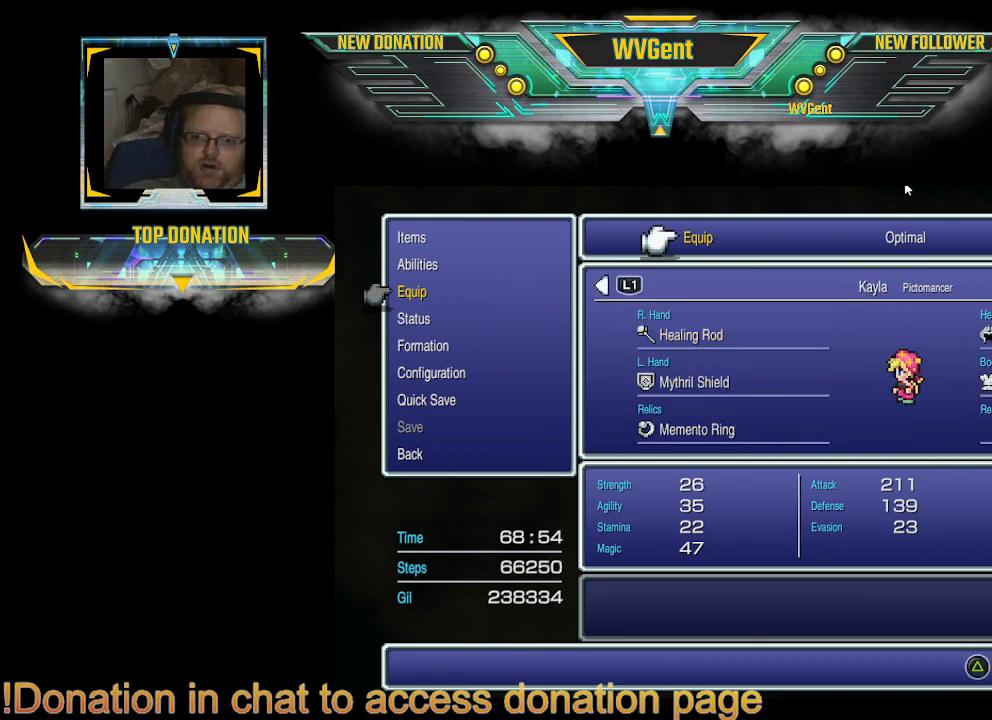
{"buttons": [], "left_stick": "center", "right_stick": "center", "events": [[267, "CIRCLE", "down"], [333, "CIRCLE", "up"]]}
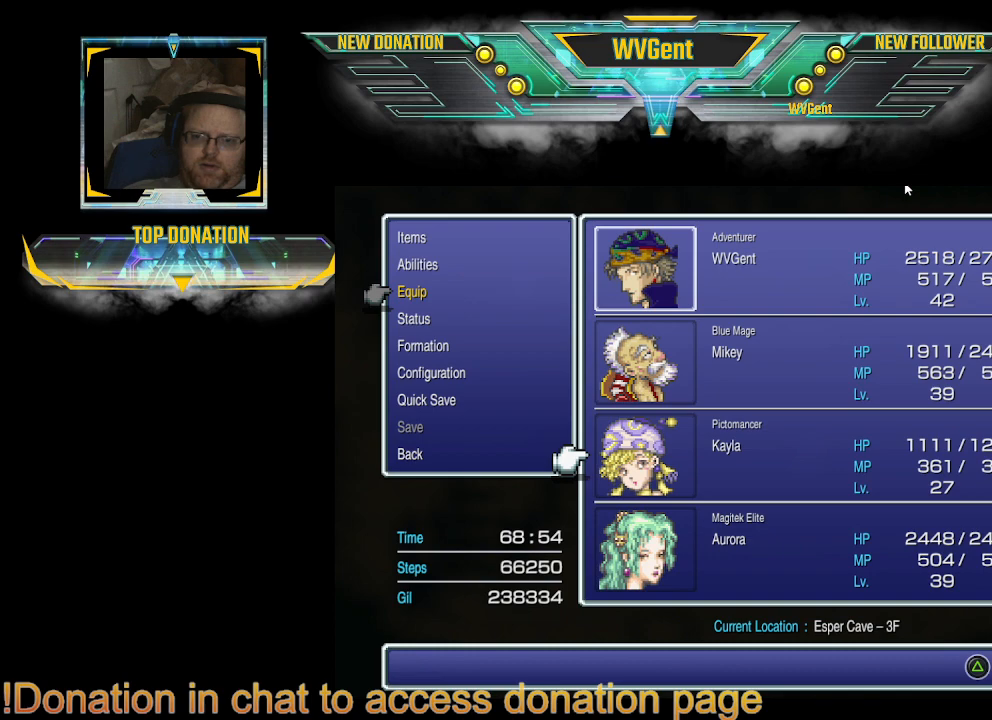
{"buttons": [], "left_stick": "center", "right_stick": "center", "events": [[333, "CIRCLE", "down"], [433, "CIRCLE", "up"]]}
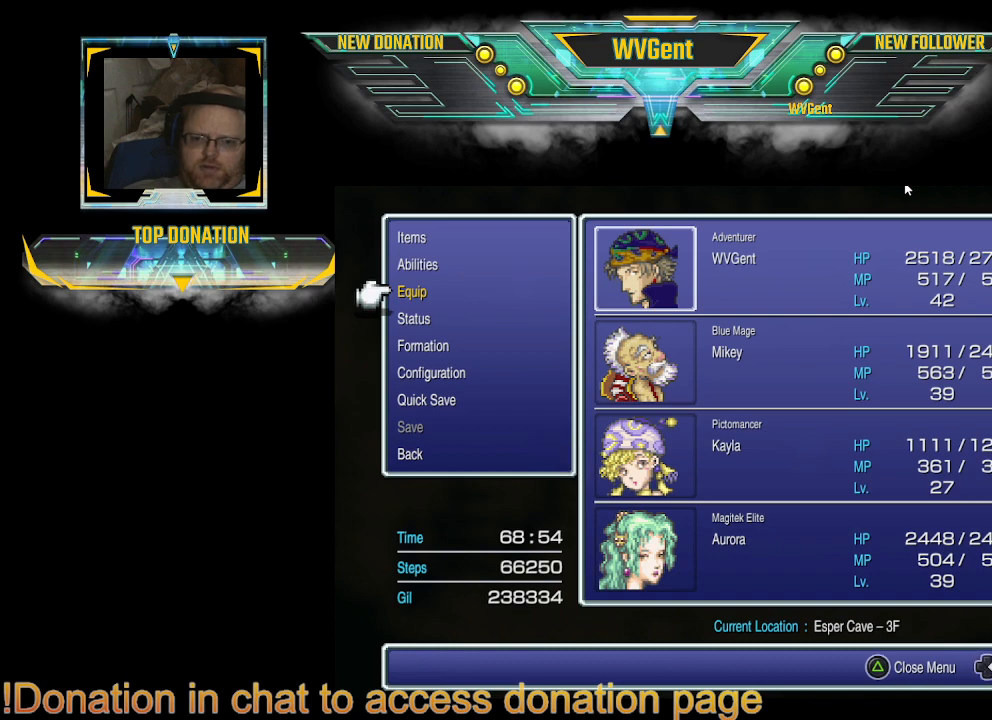
{"buttons": [], "left_stick": "center", "right_stick": "center", "events": []}
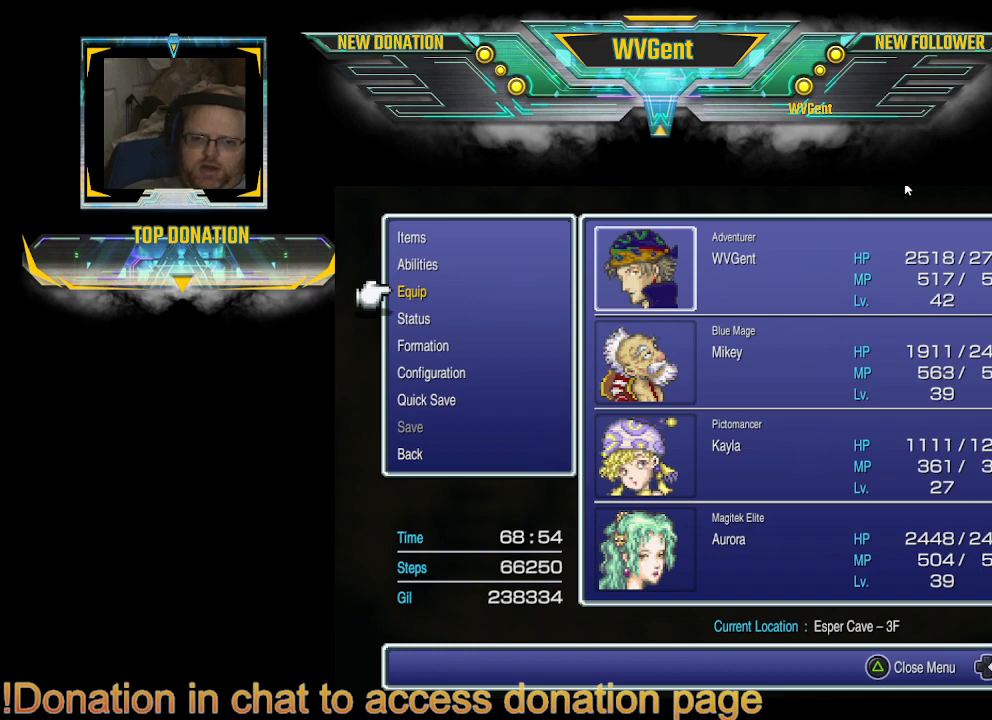
{"buttons": [], "left_stick": "center", "right_stick": "center", "events": []}
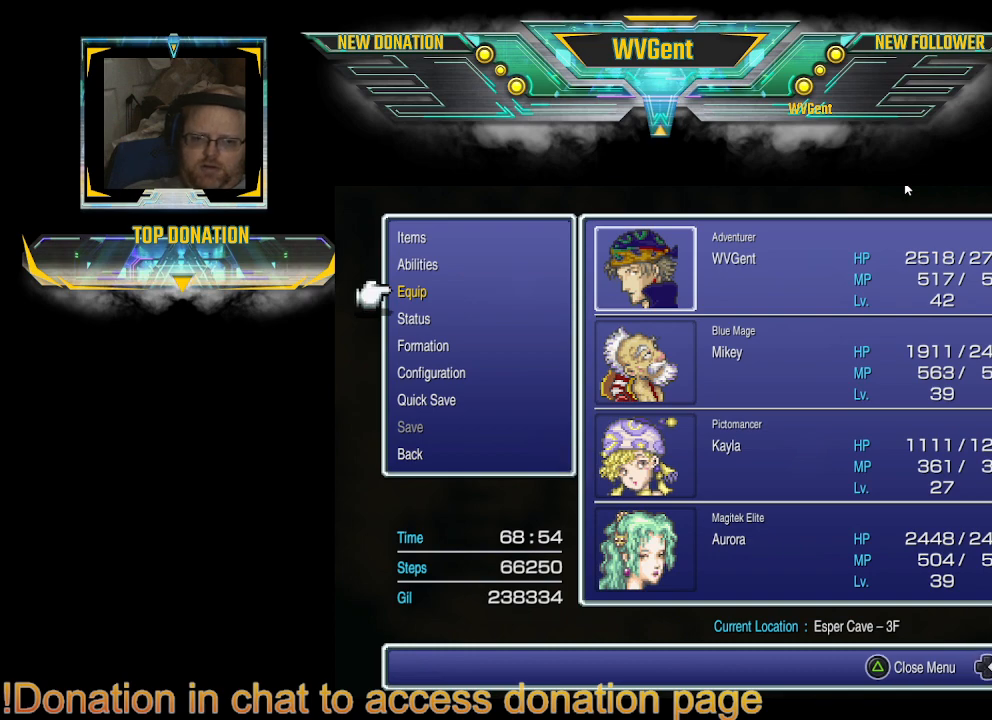
{"buttons": [], "left_stick": "center", "right_stick": "center", "events": []}
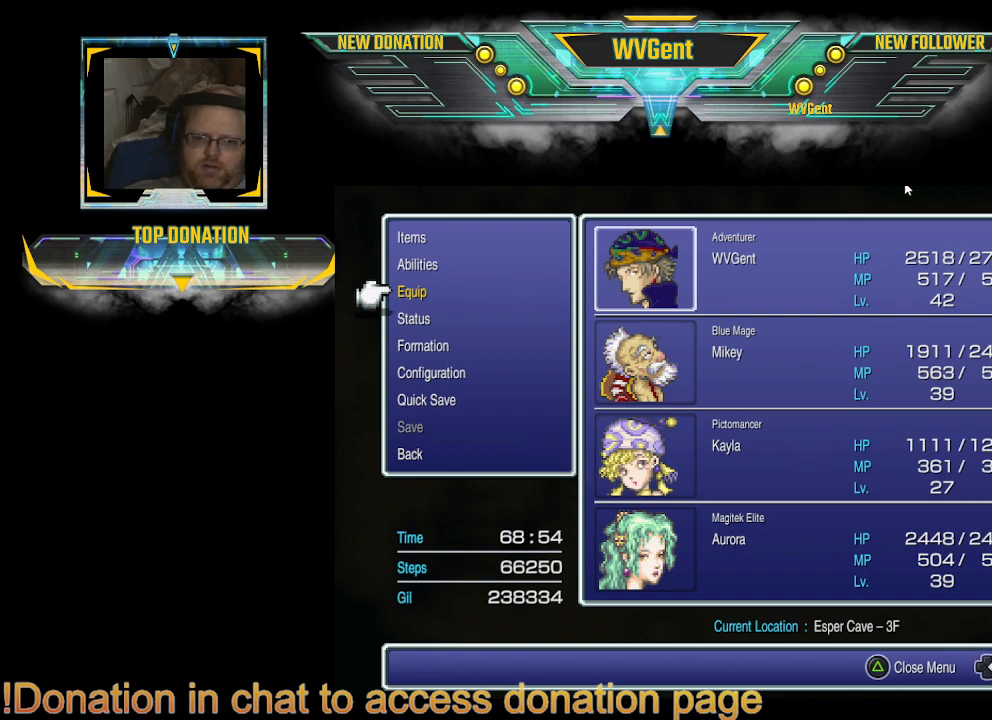
{"buttons": [], "left_stick": "center", "right_stick": "center", "events": [[200, "CIRCLE", "down"], [333, "CIRCLE", "up"]]}
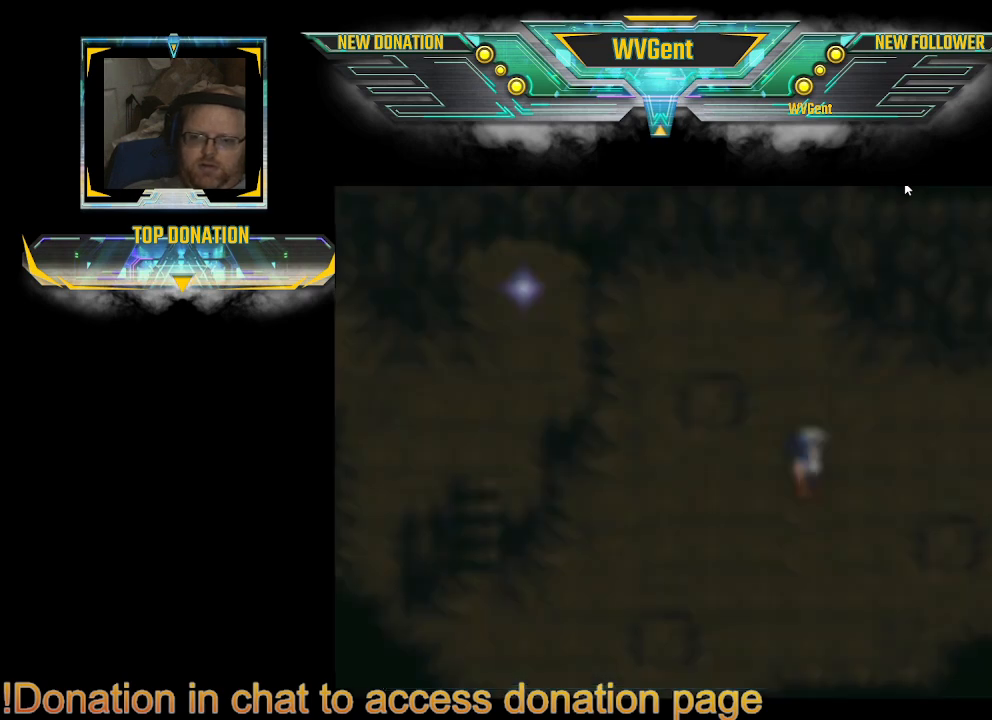
{"buttons": [], "left_stick": "right", "right_stick": "center", "events": [[467, "left_stick", "right"]]}
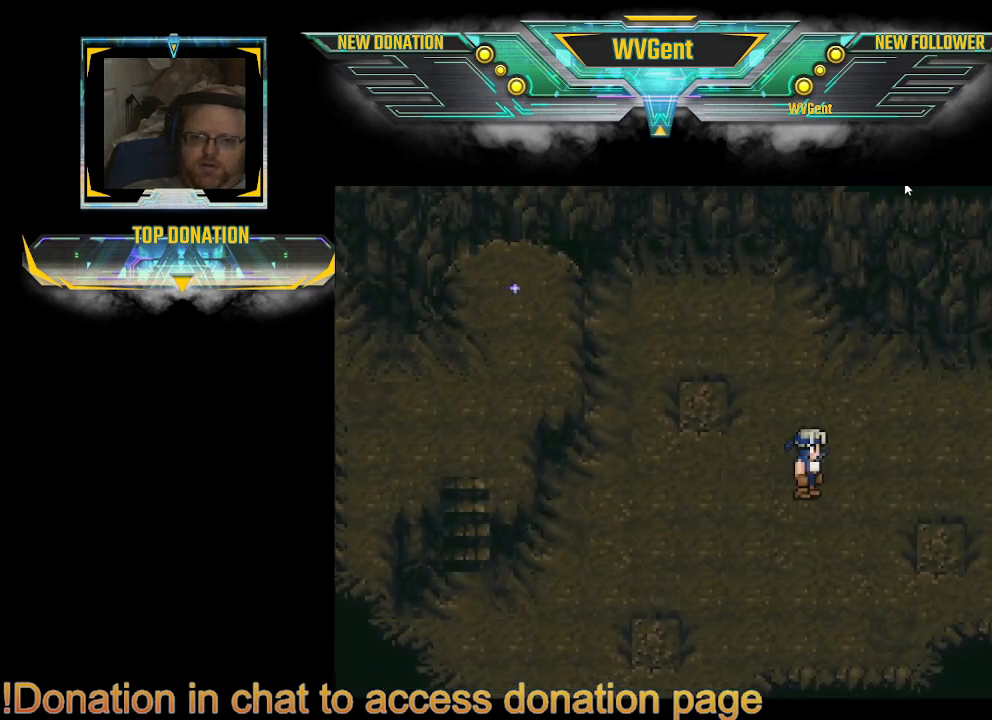
{"buttons": [], "left_stick": "center", "right_stick": "center", "events": [[167, "left_stick", "center"], [200, "TRIANGLE", "down"], [333, "TRIANGLE", "up"]]}
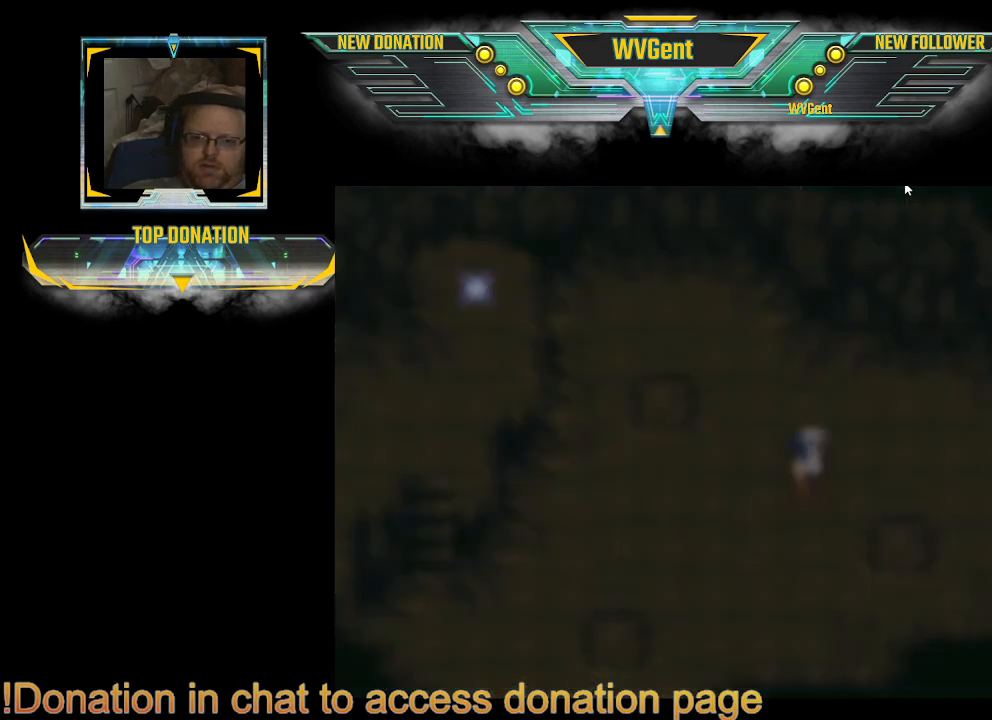
{"buttons": [], "left_stick": "center", "right_stick": "center", "events": []}
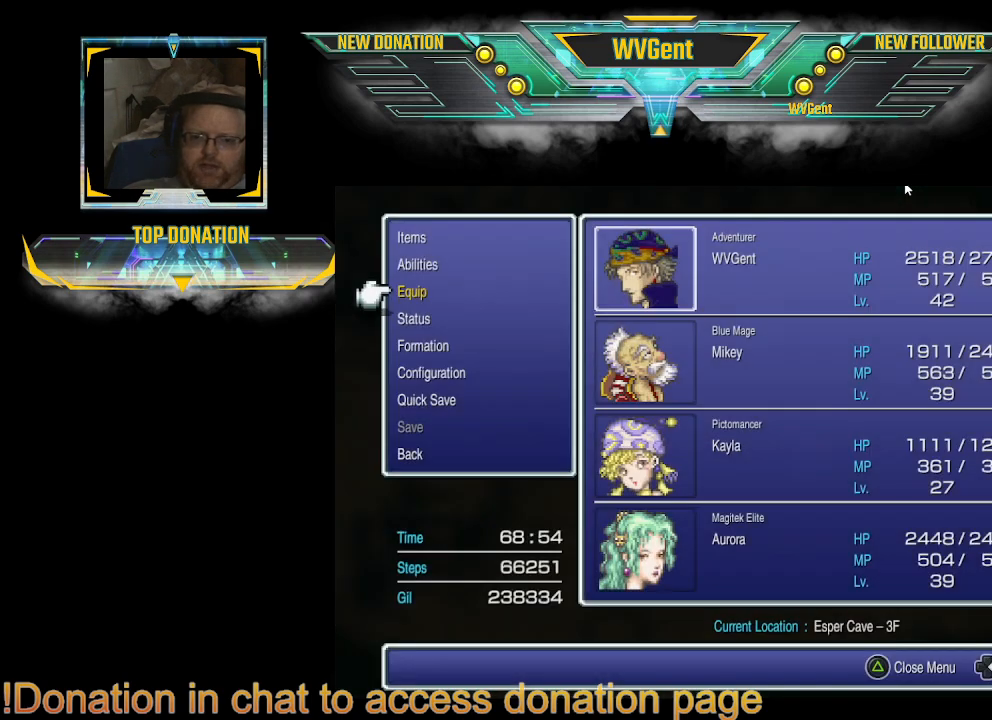
{"buttons": [], "left_stick": "center", "right_stick": "center", "events": []}
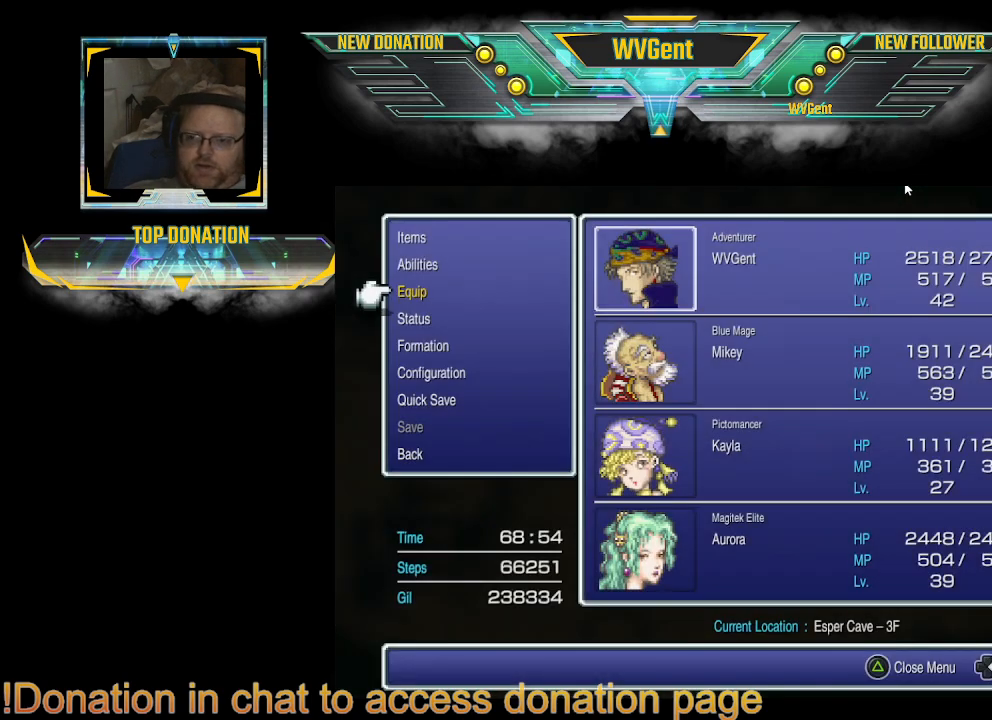
{"buttons": [], "left_stick": "center", "right_stick": "center", "events": [[167, "DPAD_UP", "down"], [267, "DPAD_UP", "up"], [300, "CROSS", "down"], [433, "CROSS", "up"]]}